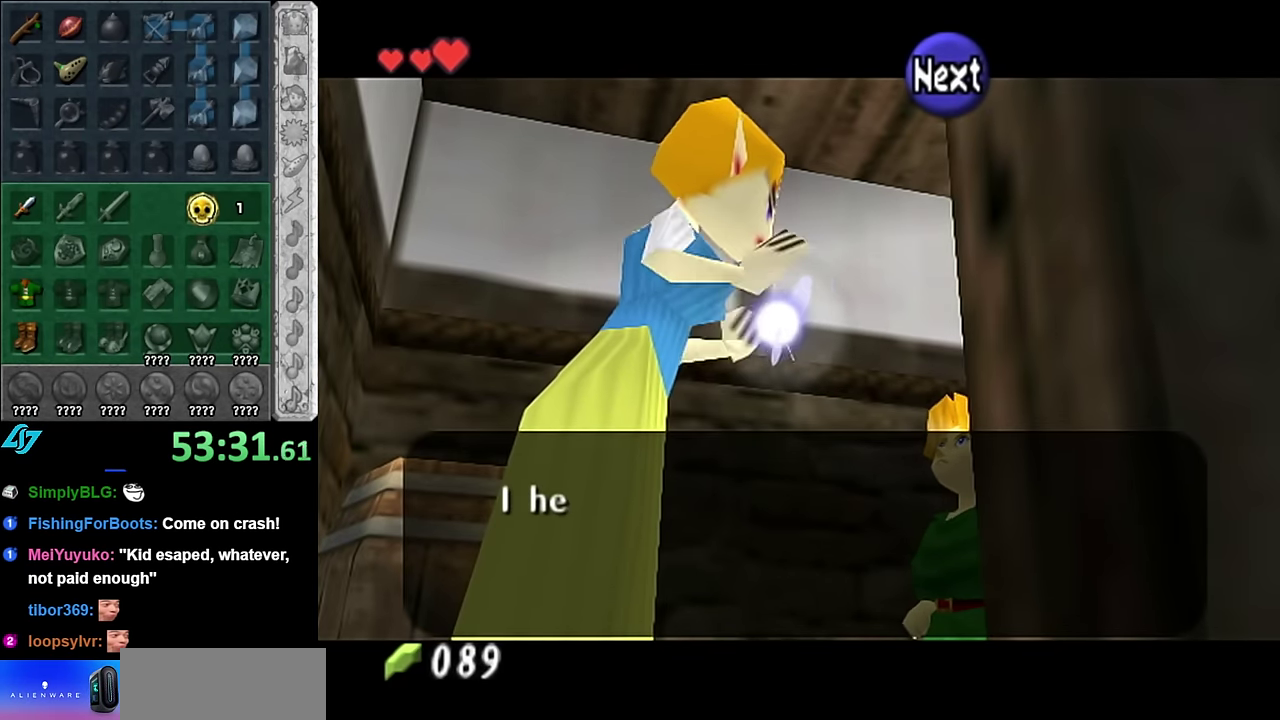
Gameplay with a controller (Nintendo layout); each line is a JSON object with the inputs held at the frame after it. "events" lists button and stick changes between this image and that frame as [ms after this image, input, new state], when the widget could be followed in between. Not read: L3 R2 R3 START Y Z other_buttons.
{"buttons": [], "left_stick": "center", "right_stick": "center", "events": [[333, "A", "down"], [450, "A", "up"]]}
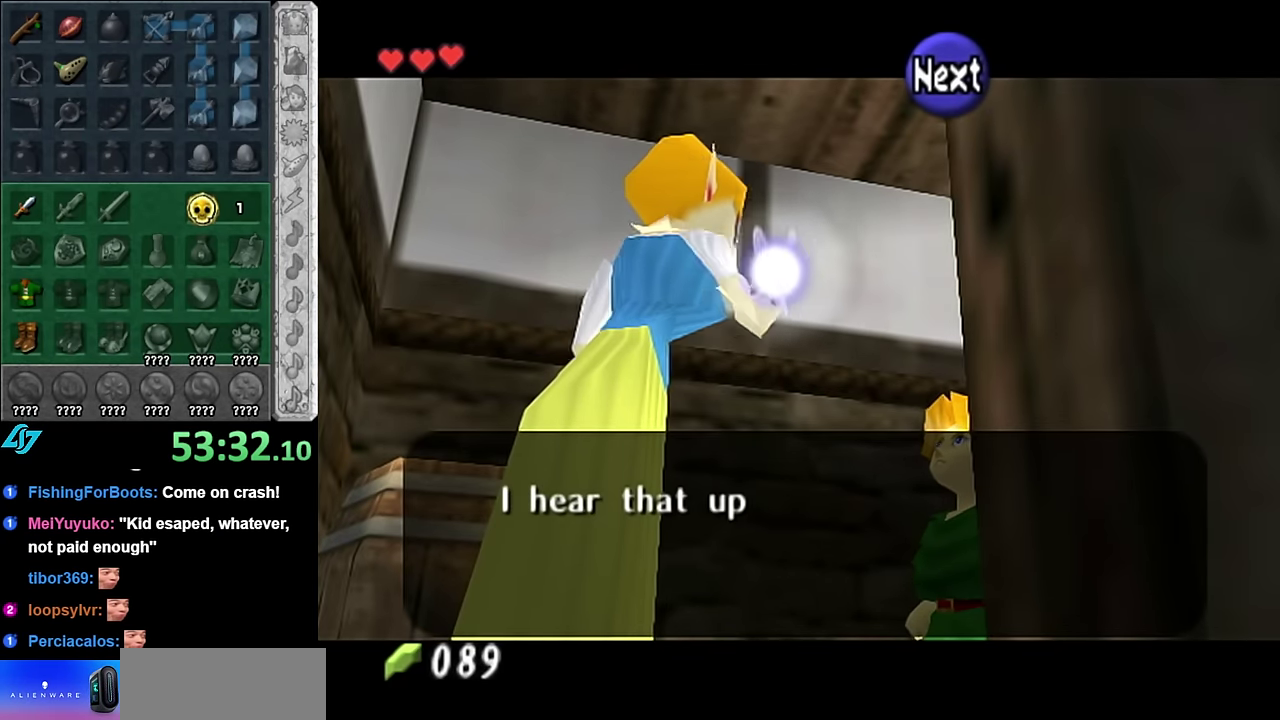
{"buttons": [], "left_stick": "center", "right_stick": "center", "events": []}
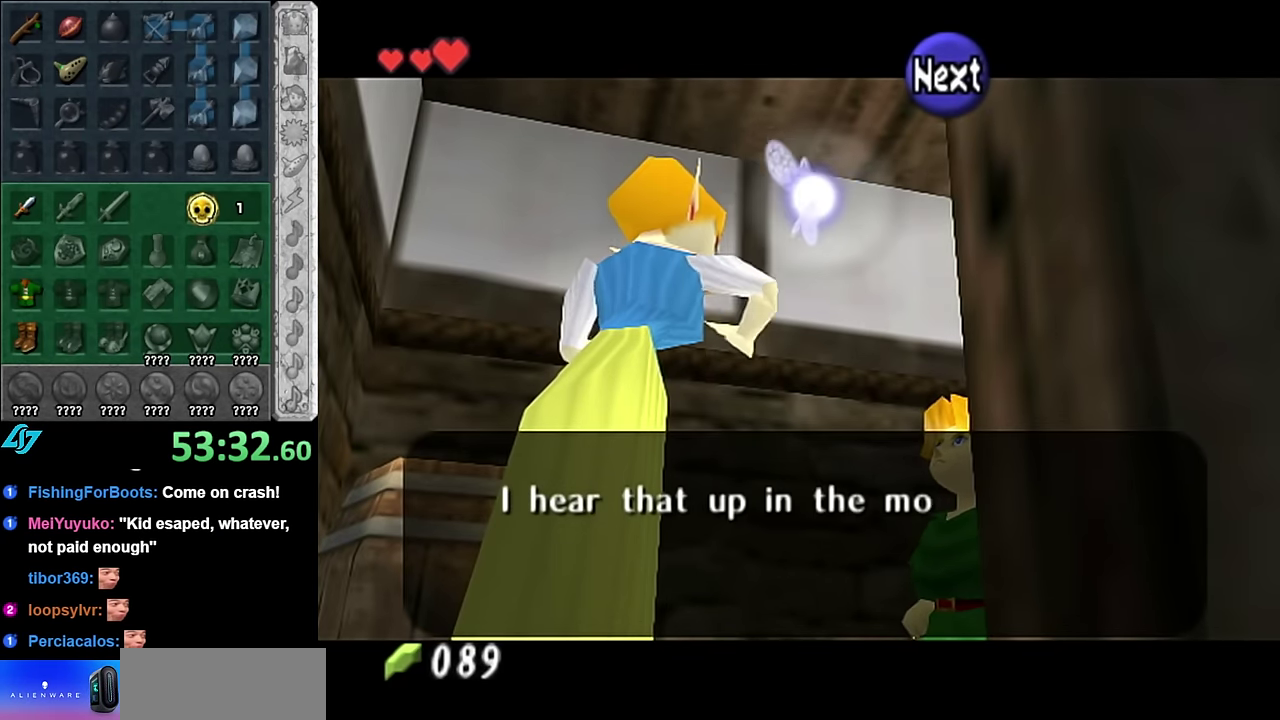
{"buttons": ["A"], "left_stick": "center", "right_stick": "center", "events": [[233, "A", "down"], [383, "A", "up"], [483, "A", "down"]]}
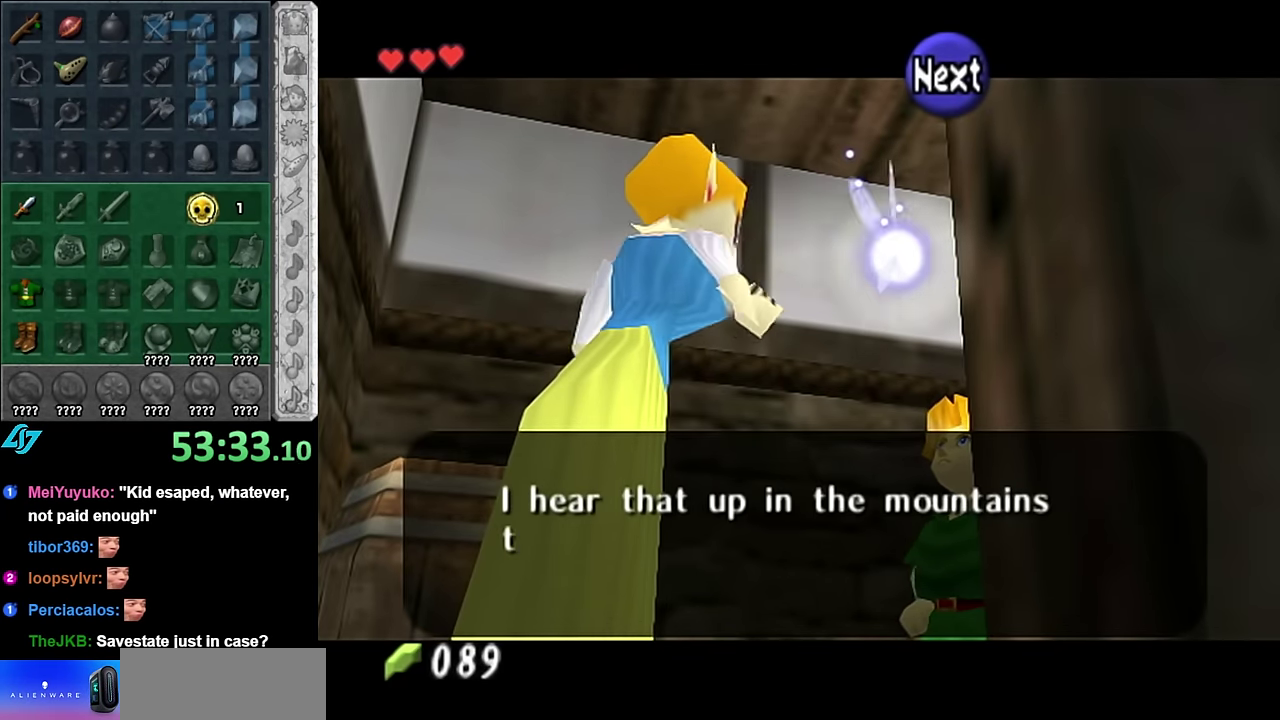
{"buttons": [], "left_stick": "center", "right_stick": "center", "events": [[100, "A", "up"], [233, "A", "down"], [350, "A", "up"]]}
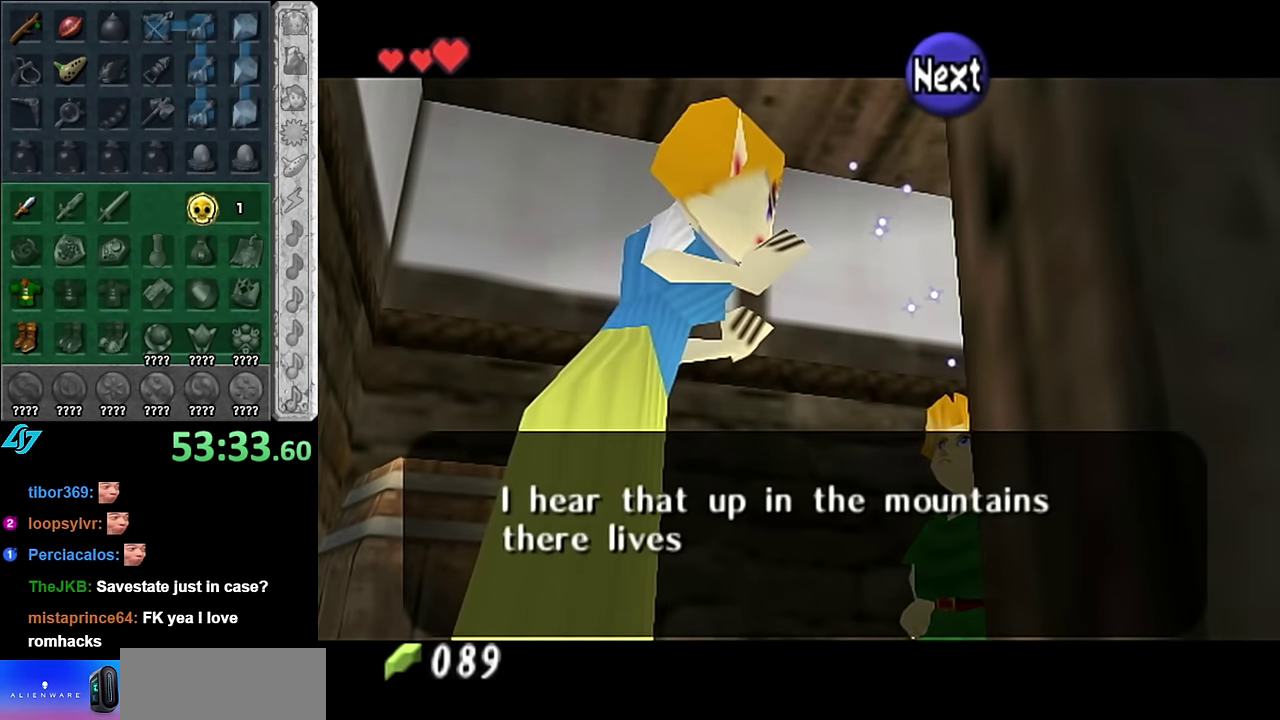
{"buttons": [], "left_stick": "center", "right_stick": "center", "events": [[233, "A", "down"], [383, "A", "up"]]}
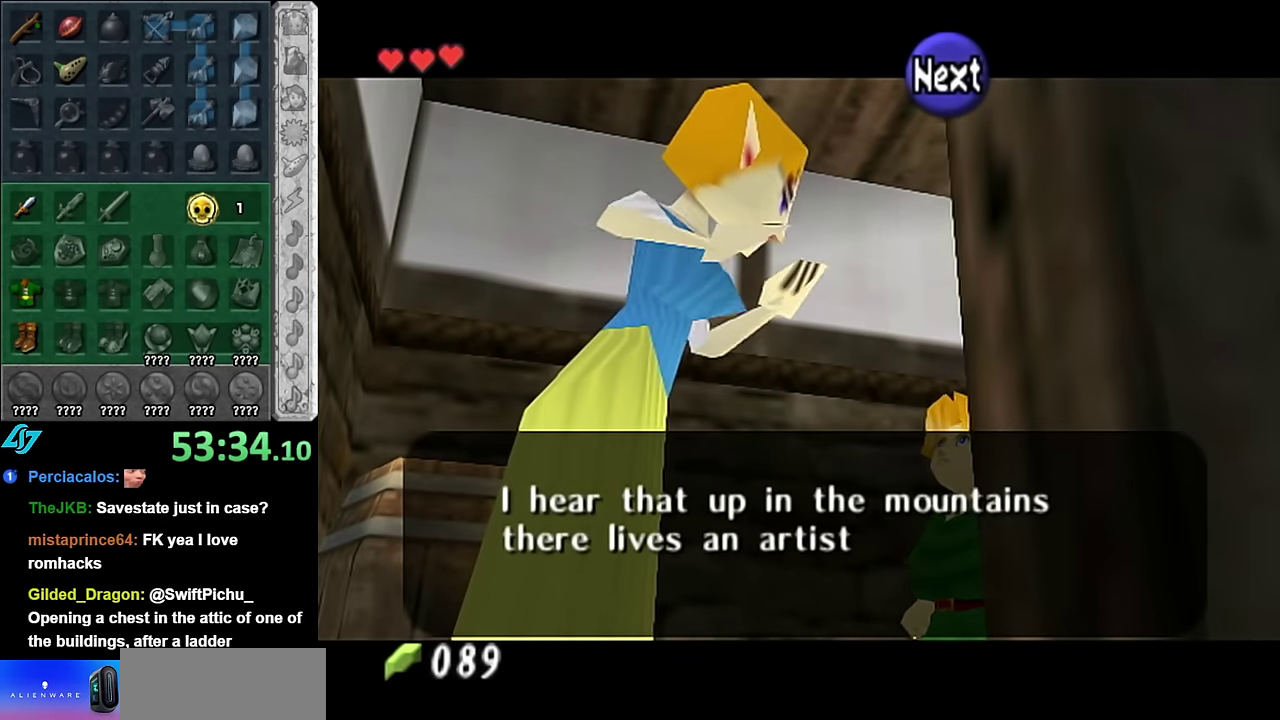
{"buttons": ["A"], "left_stick": "center", "right_stick": "center", "events": [[50, "A", "down"], [200, "A", "up"], [383, "A", "down"]]}
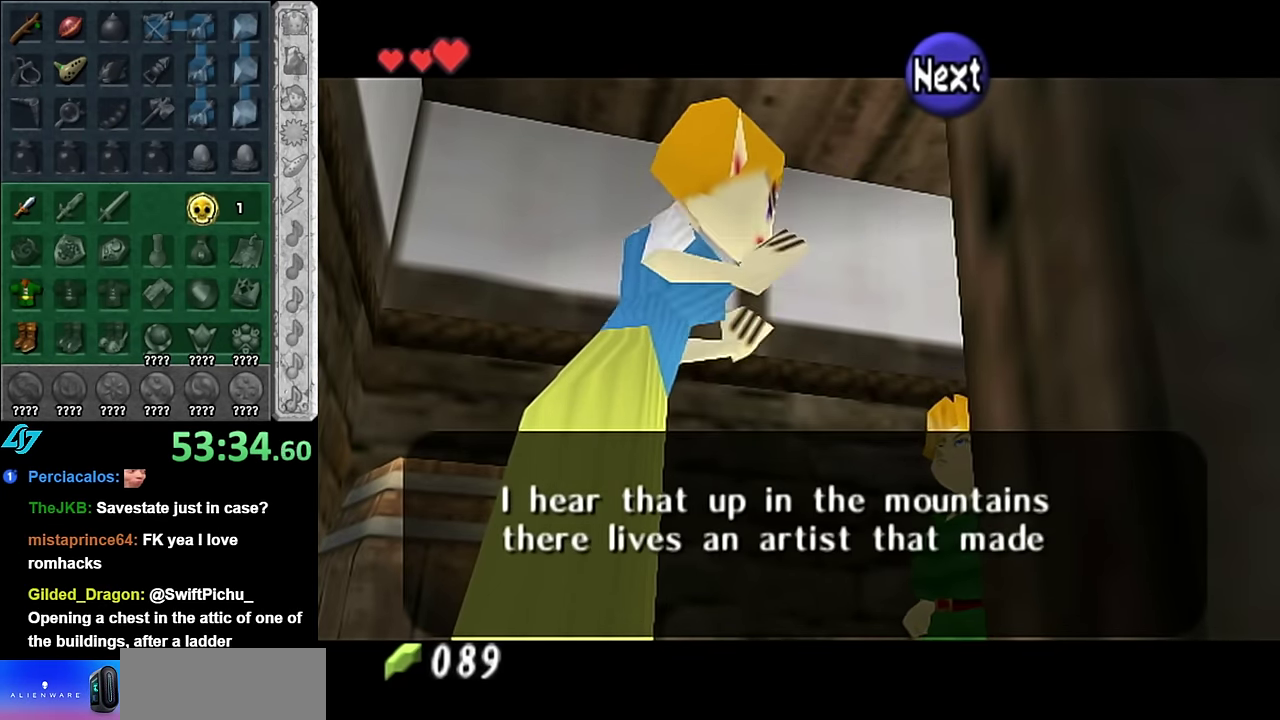
{"buttons": [], "left_stick": "center", "right_stick": "center", "events": [[67, "A", "up"], [267, "A", "down"], [417, "A", "up"]]}
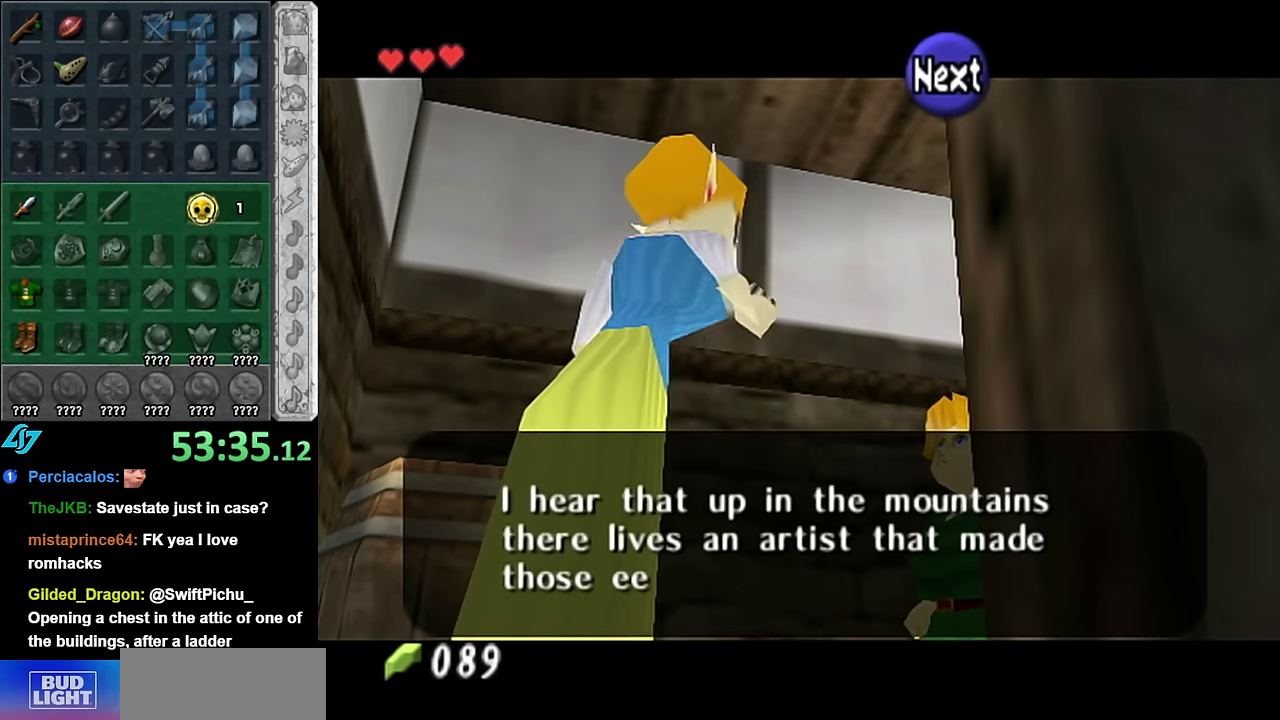
{"buttons": ["A"], "left_stick": "center", "right_stick": "center", "events": [[83, "A", "down"], [233, "A", "up"], [417, "A", "down"]]}
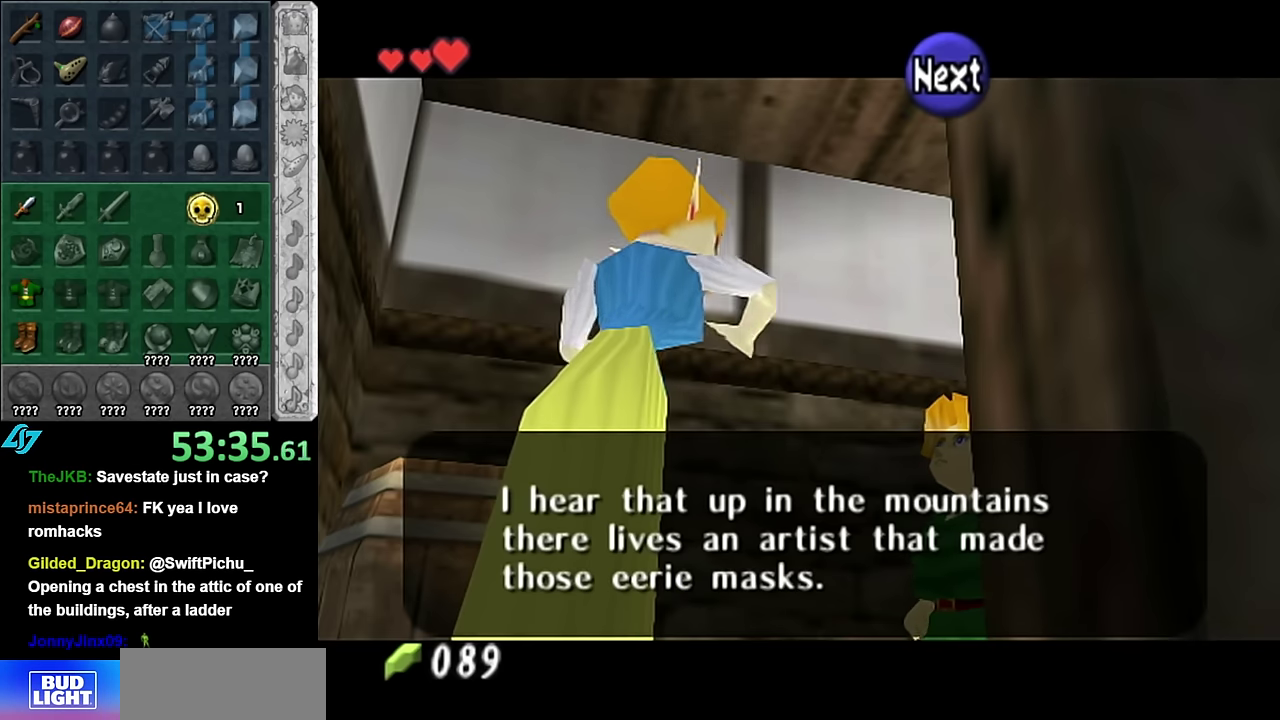
{"buttons": [], "left_stick": "center", "right_stick": "center", "events": [[83, "A", "up"], [200, "A", "down"], [317, "A", "up"]]}
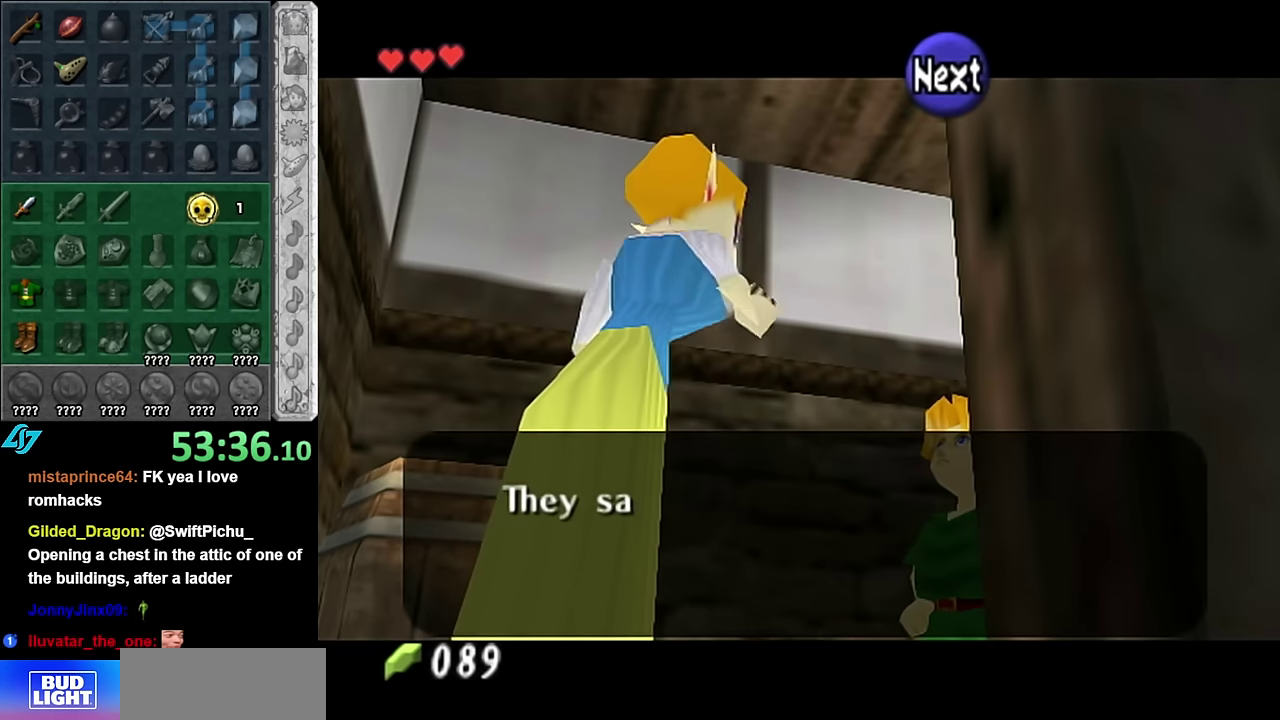
{"buttons": [], "left_stick": "center", "right_stick": "center", "events": [[333, "A", "down"], [450, "A", "up"]]}
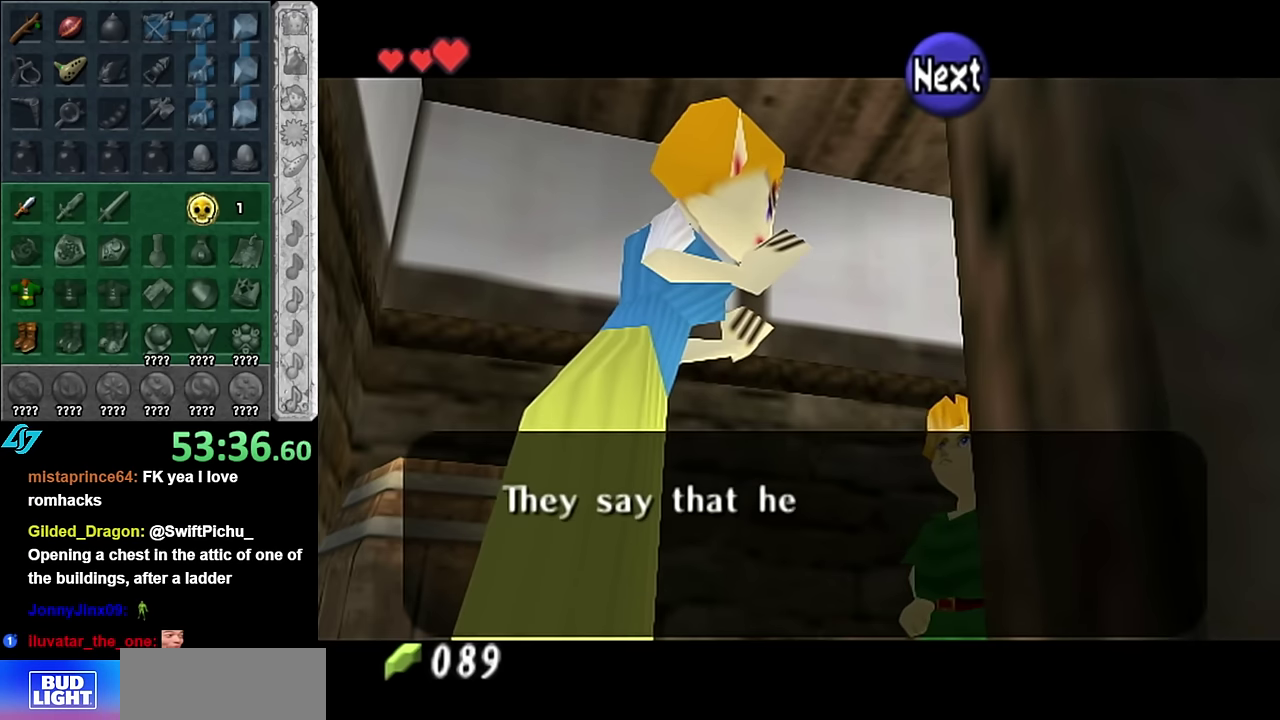
{"buttons": [], "left_stick": "center", "right_stick": "center", "events": [[100, "A", "down"], [200, "A", "up"], [333, "A", "down"], [483, "A", "up"]]}
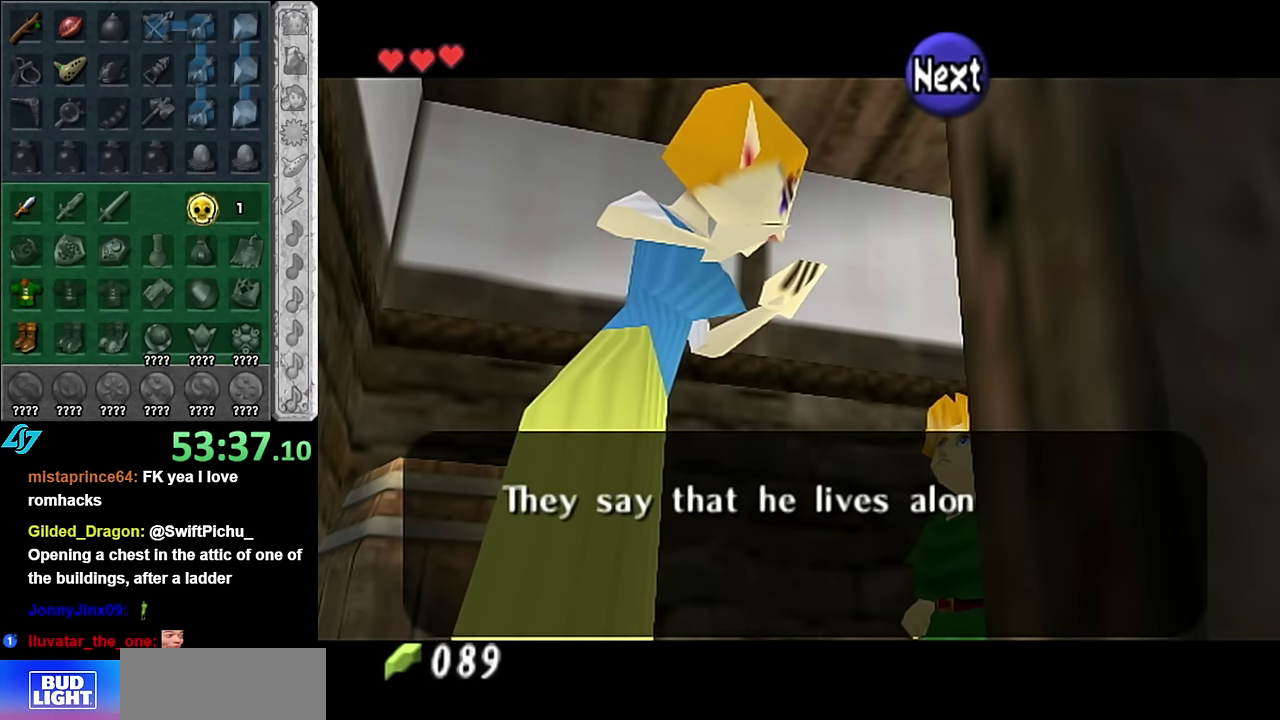
{"buttons": [], "left_stick": "center", "right_stick": "center", "events": [[133, "A", "down"], [233, "A", "up"]]}
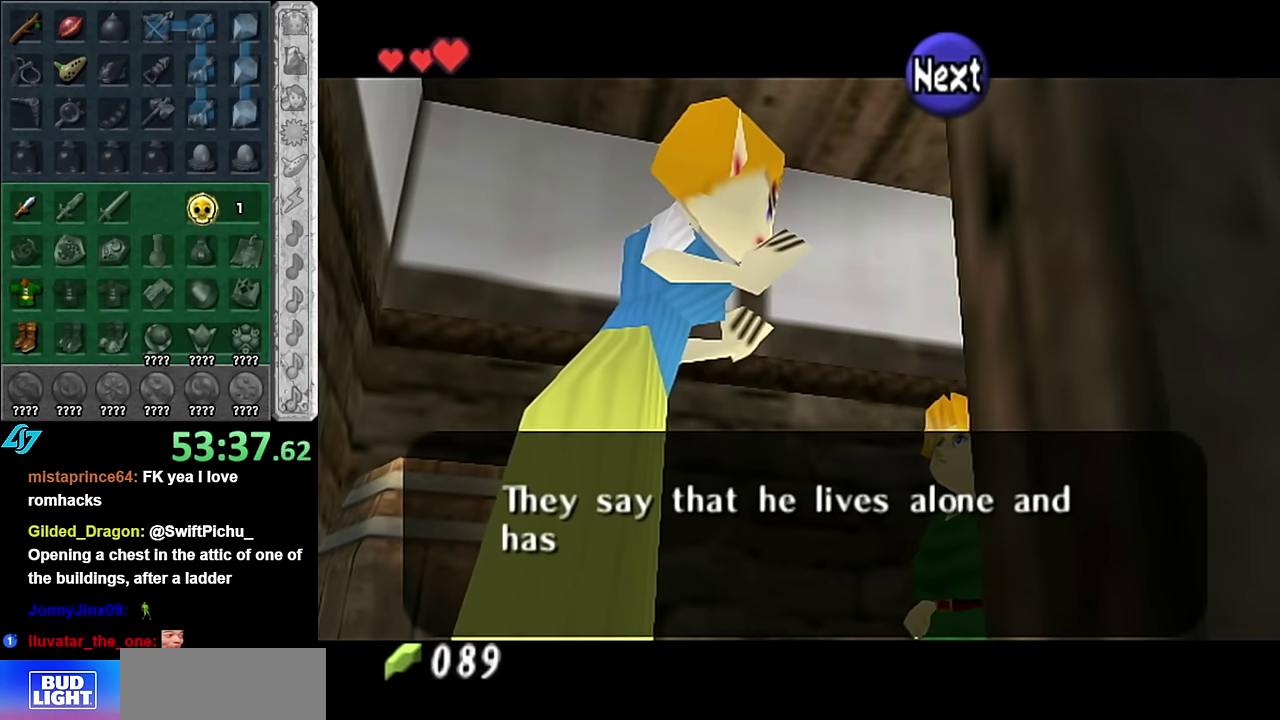
{"buttons": ["A"], "left_stick": "center", "right_stick": "center", "events": [[350, "A", "down"]]}
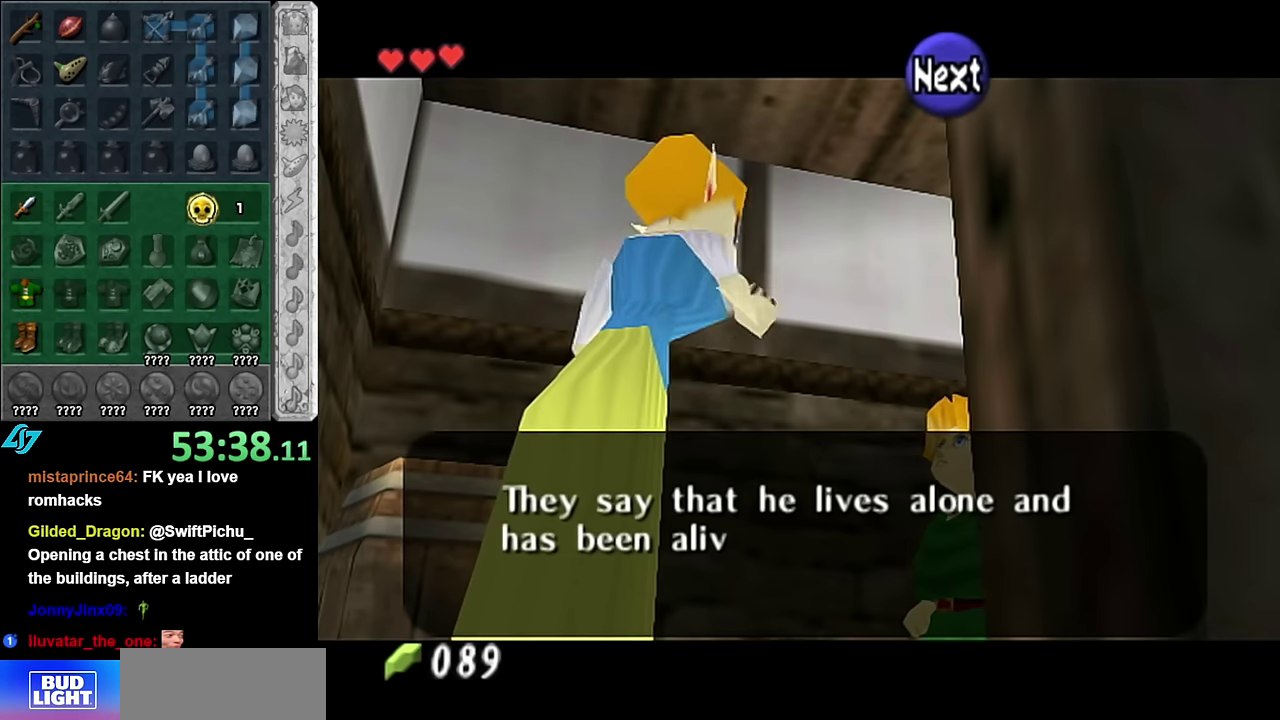
{"buttons": [], "left_stick": "center", "right_stick": "center", "events": [[17, "A", "up"], [100, "A", "down"], [233, "A", "up"], [333, "A", "down"], [417, "A", "up"]]}
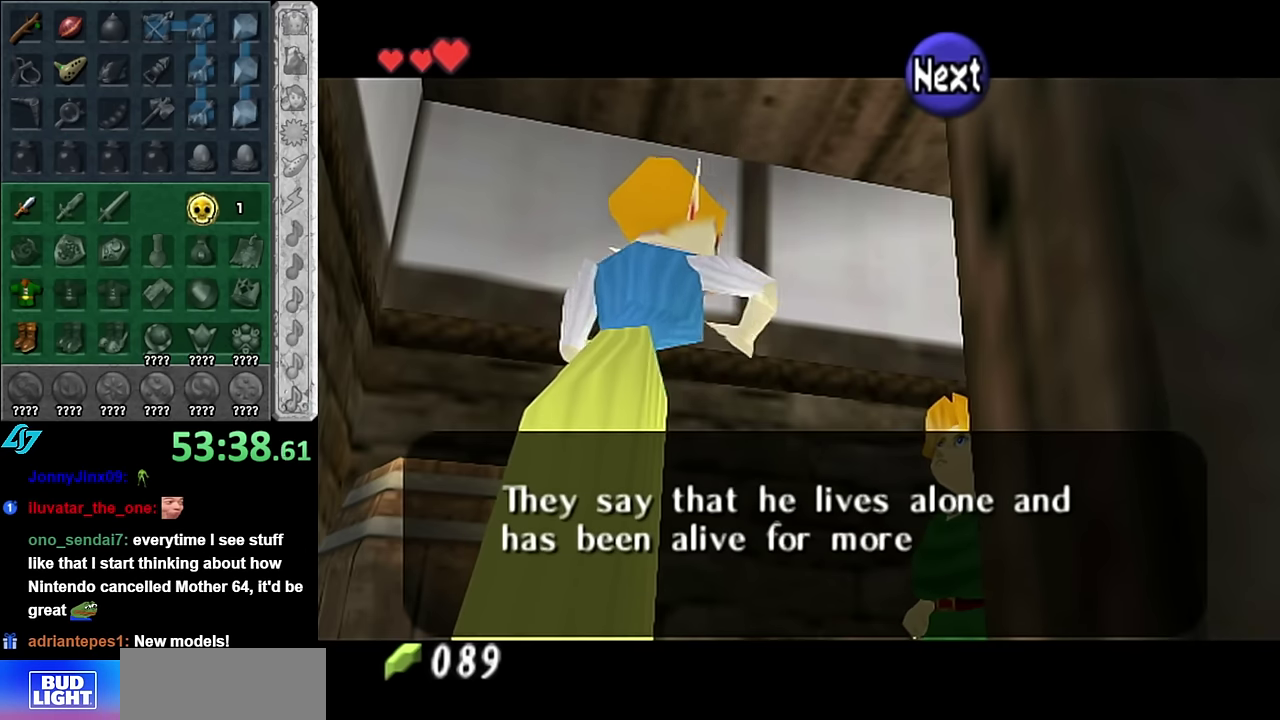
{"buttons": ["A"], "left_stick": "center", "right_stick": "center", "events": [[50, "A", "down"], [133, "A", "up"], [233, "A", "down"], [350, "A", "up"], [450, "A", "down"]]}
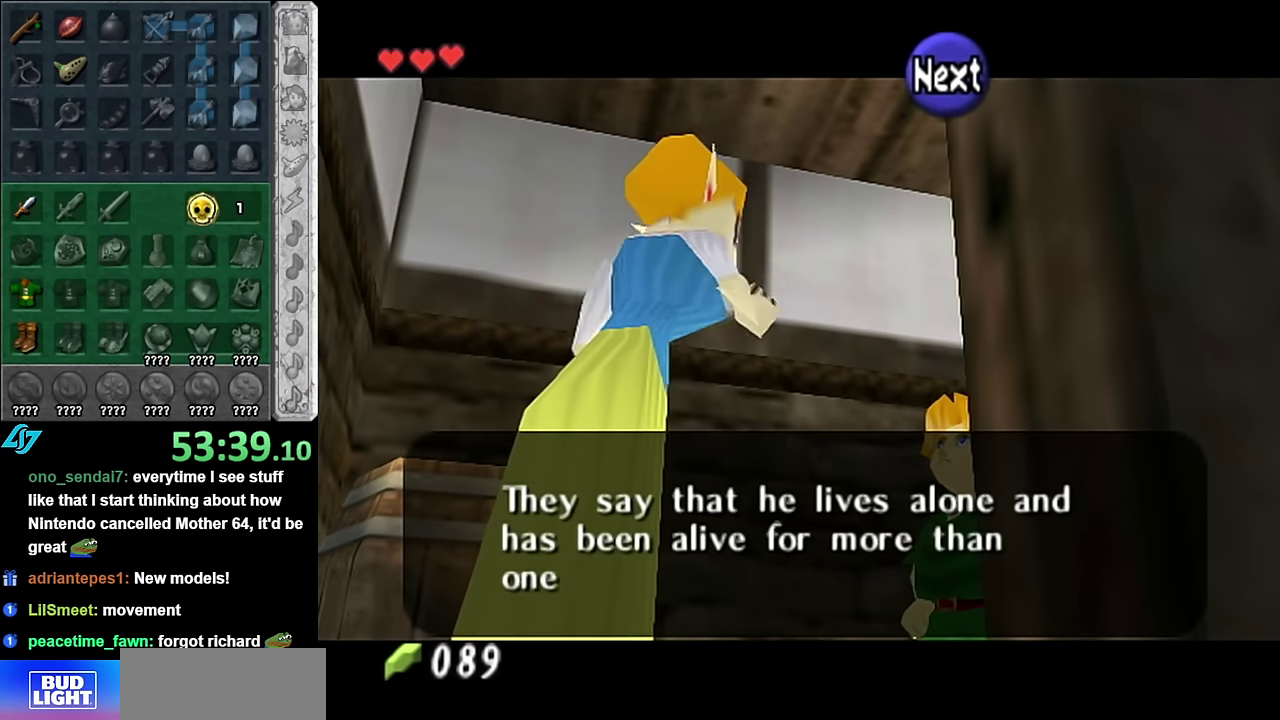
{"buttons": [], "left_stick": "up-right", "right_stick": "center", "events": [[50, "A", "up"], [133, "A", "down"], [267, "A", "up"], [450, "left_stick", "up-right"]]}
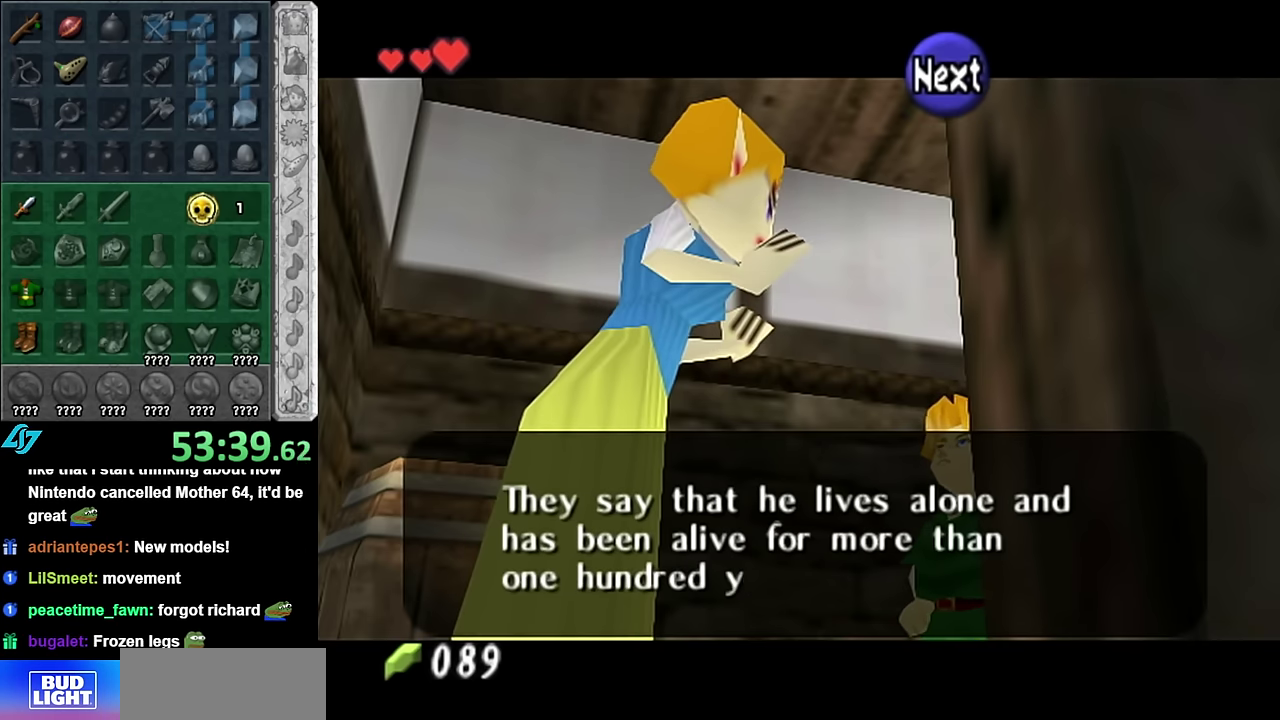
{"buttons": [], "left_stick": "up-right", "right_stick": "center", "events": [[200, "A", "down"], [333, "A", "up"]]}
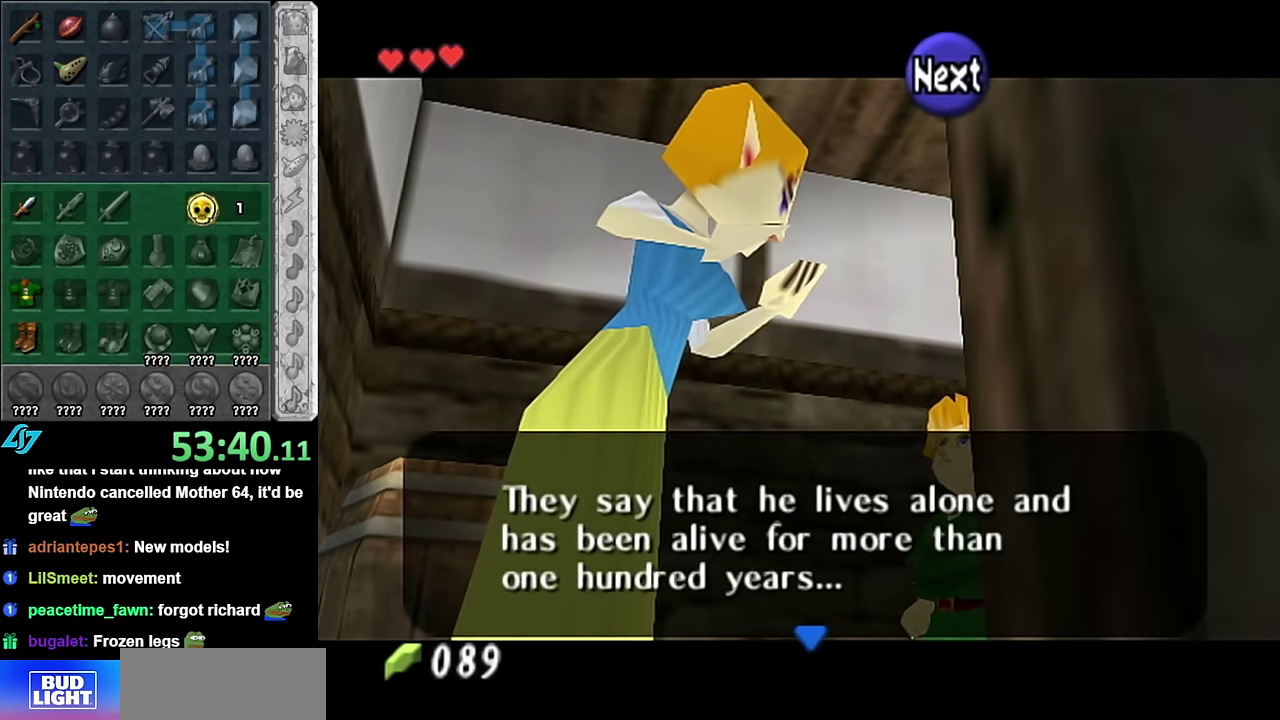
{"buttons": [], "left_stick": "up-right", "right_stick": "center", "events": [[50, "A", "down"], [167, "A", "up"]]}
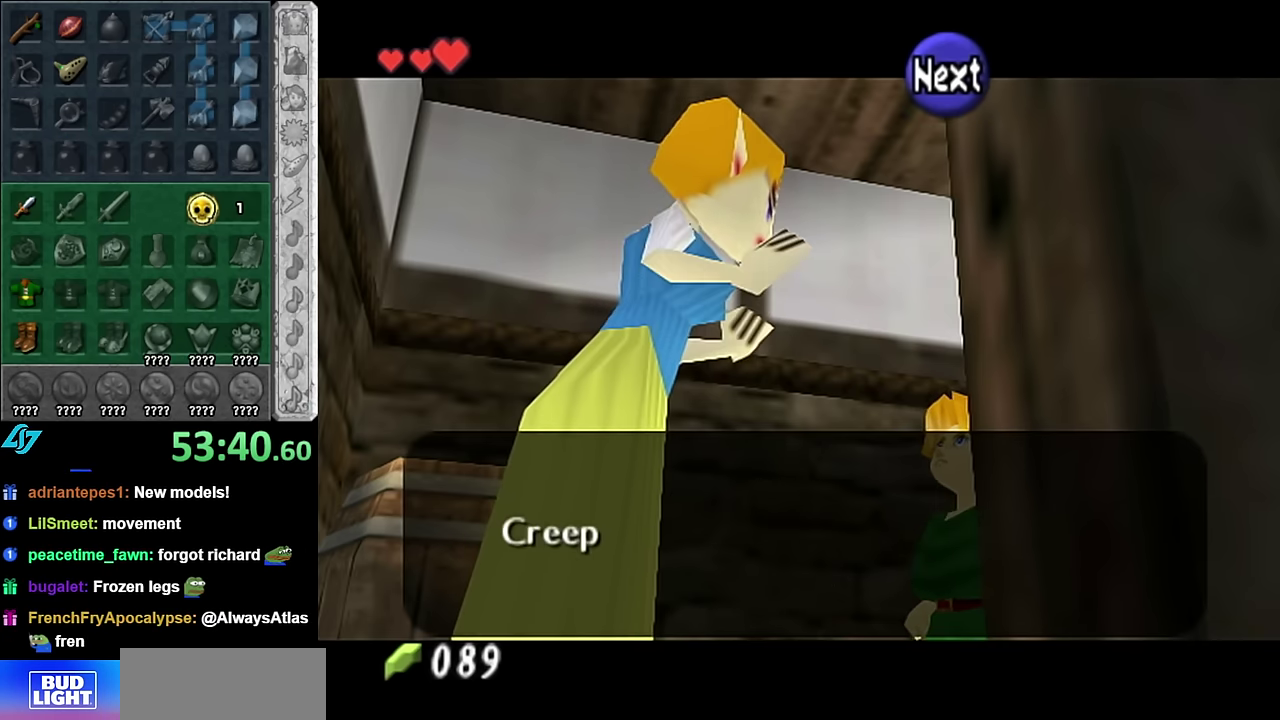
{"buttons": [], "left_stick": "up-right", "right_stick": "center", "events": []}
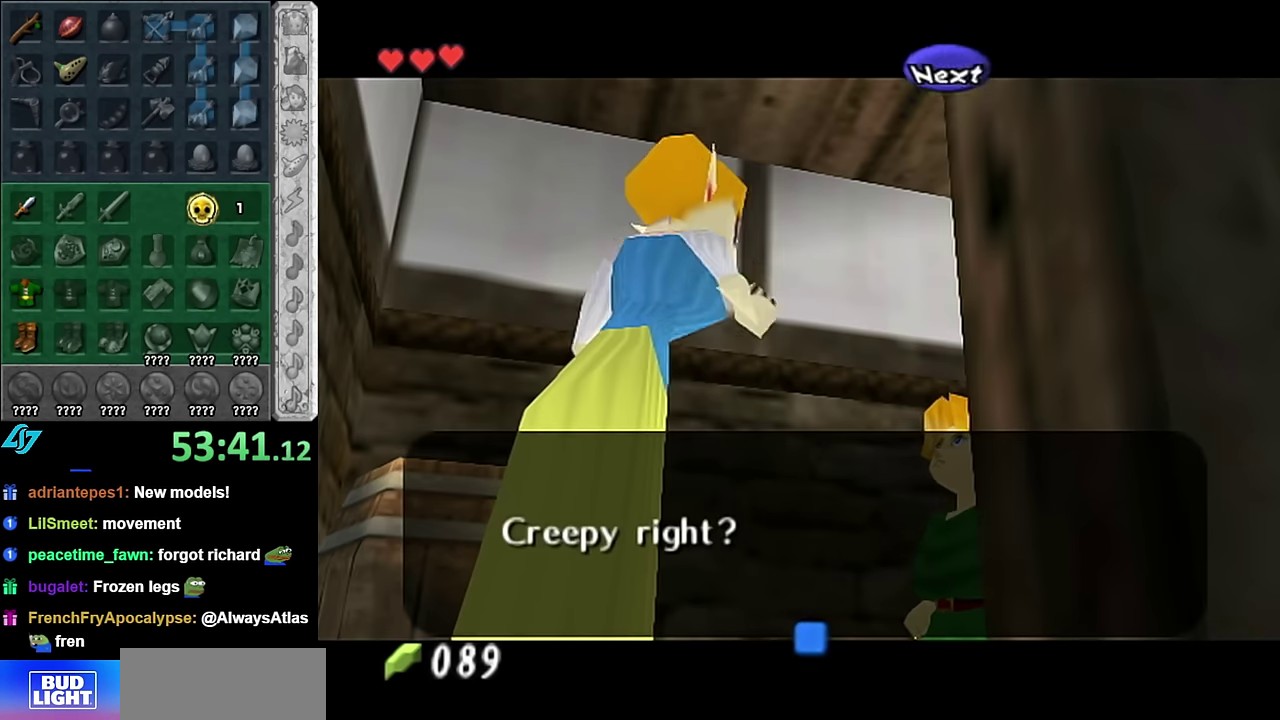
{"buttons": [], "left_stick": "up-right", "right_stick": "center", "events": [[83, "A", "down"], [233, "A", "up"]]}
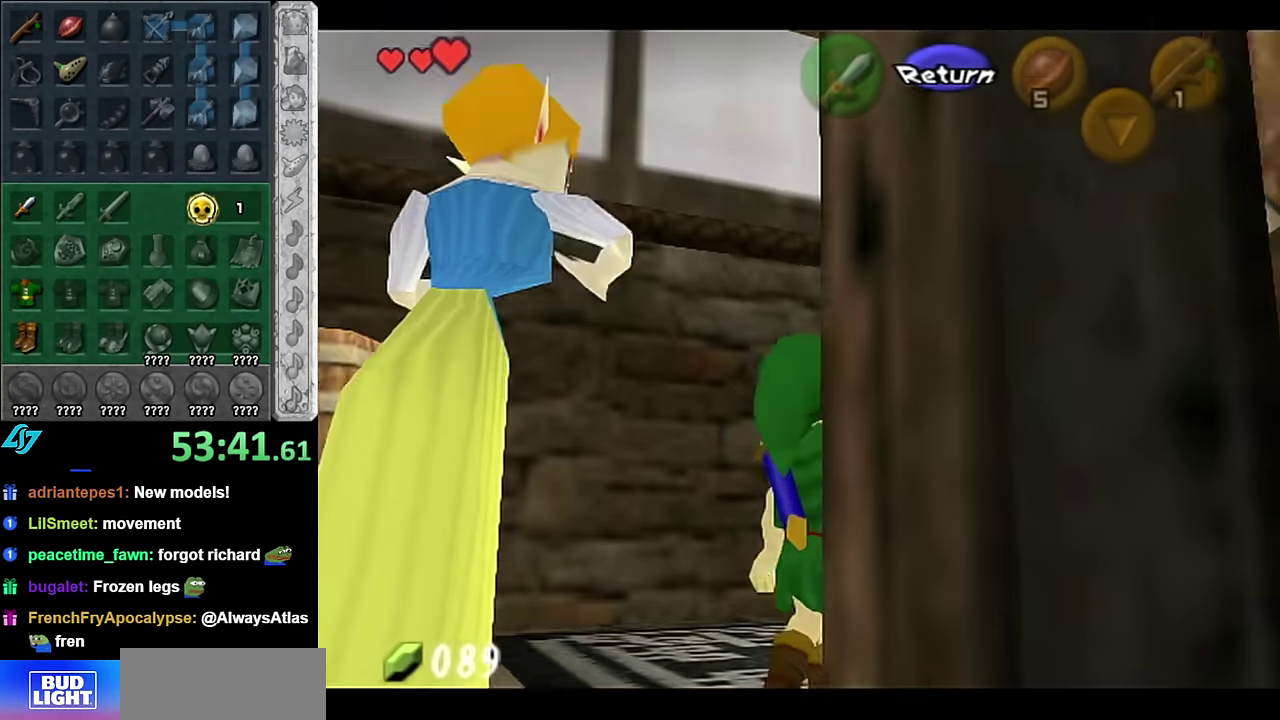
{"buttons": [], "left_stick": "up", "right_stick": "center", "events": [[200, "L1", "down"], [200, "left_stick", "center"], [383, "L1", "up"], [383, "left_stick", "up"]]}
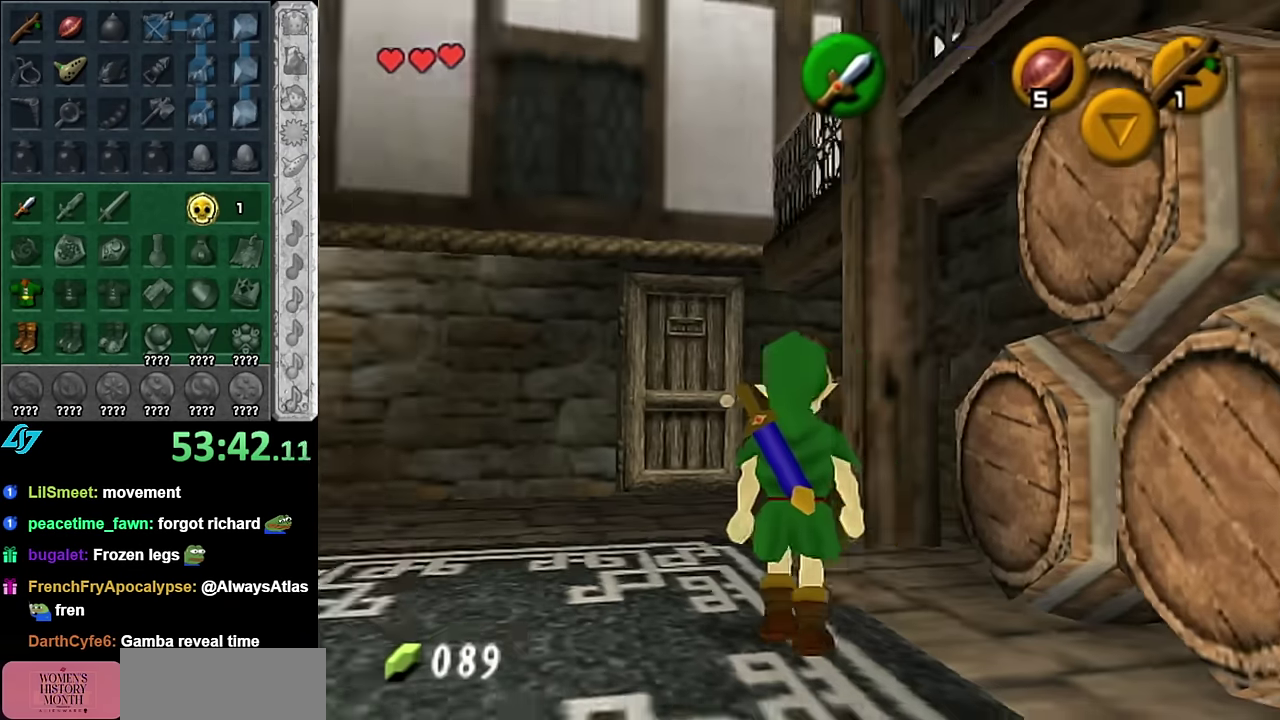
{"buttons": [], "left_stick": "up-left", "right_stick": "center", "events": [[300, "left_stick", "up-left"]]}
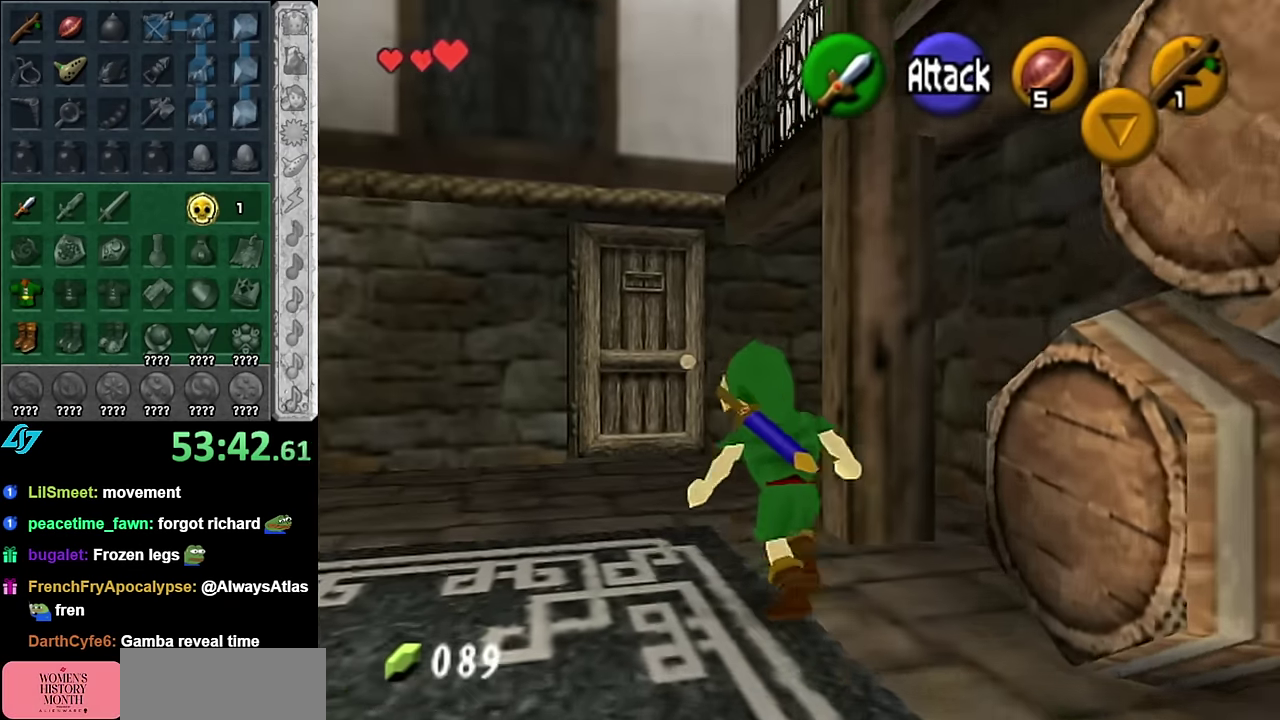
{"buttons": [], "left_stick": "up", "right_stick": "center", "events": [[200, "left_stick", "up"]]}
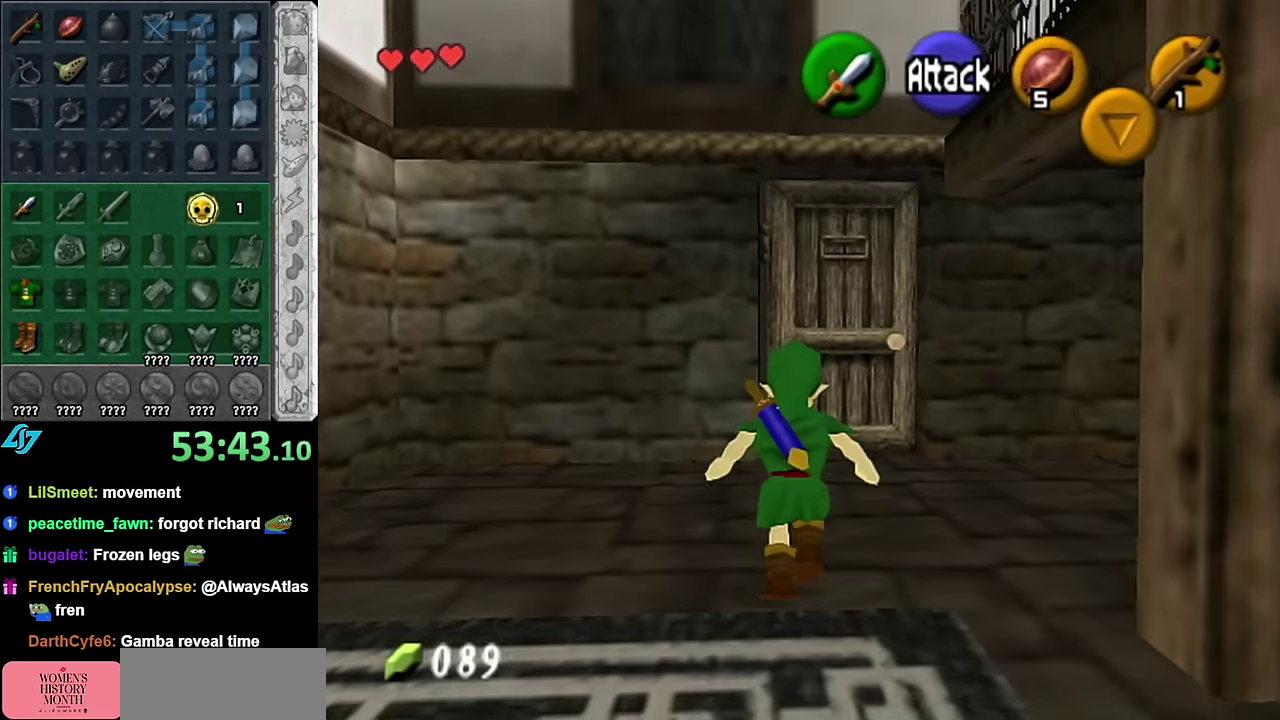
{"buttons": ["L1"], "left_stick": "center", "right_stick": "center", "events": [[83, "left_stick", "up-right"], [300, "left_stick", "right"], [333, "L1", "down"], [350, "left_stick", "center"]]}
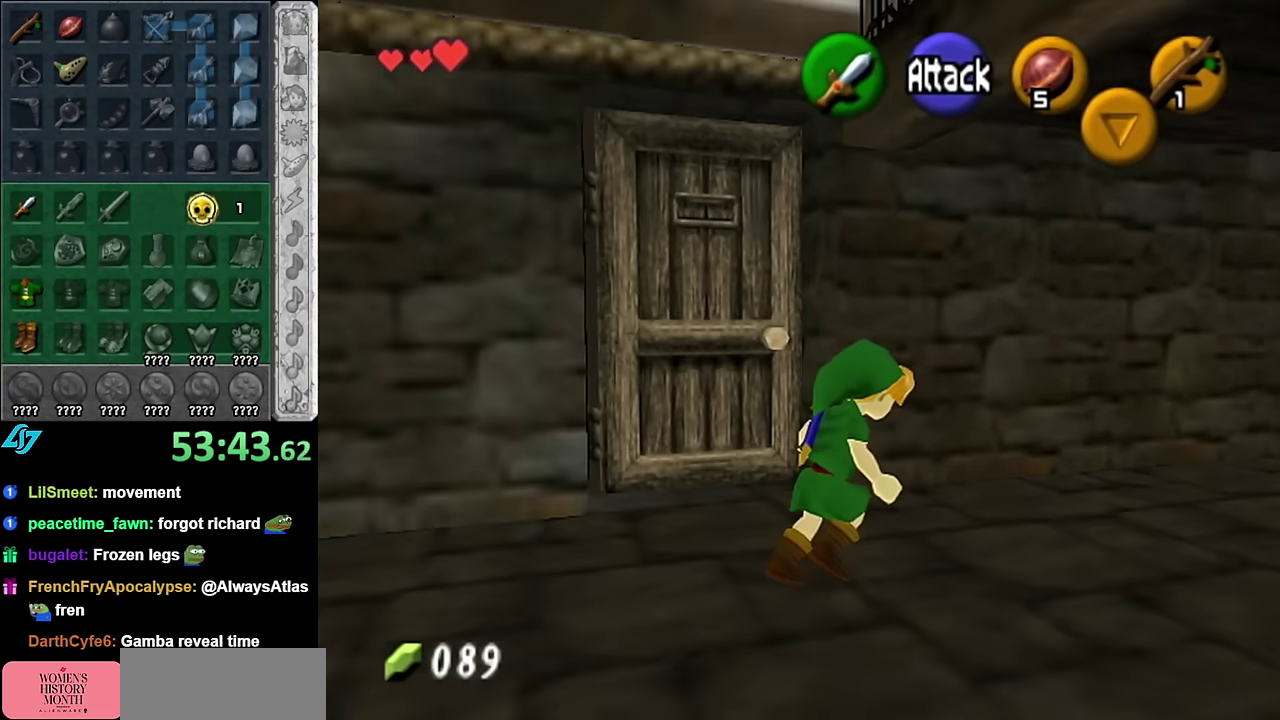
{"buttons": [], "left_stick": "up-right", "right_stick": "center", "events": [[100, "L1", "up"], [100, "left_stick", "up"], [350, "left_stick", "up-right"]]}
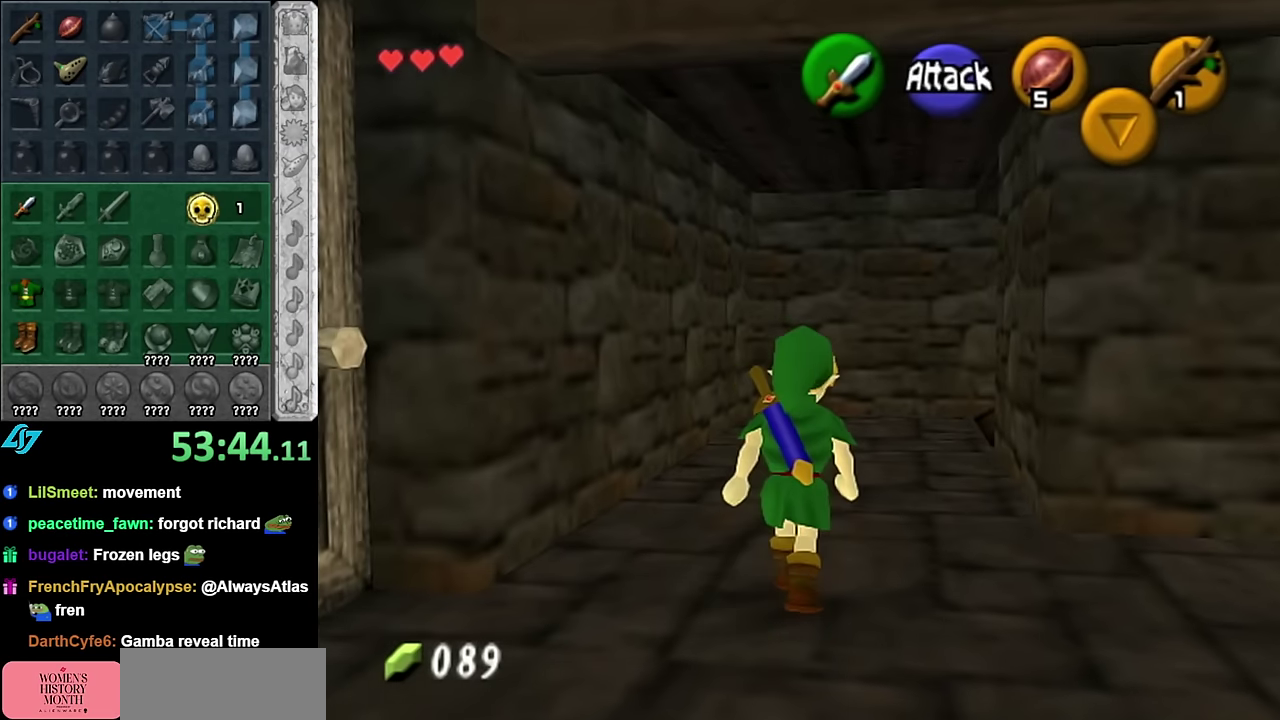
{"buttons": [], "left_stick": "up", "right_stick": "center", "events": [[233, "left_stick", "up"]]}
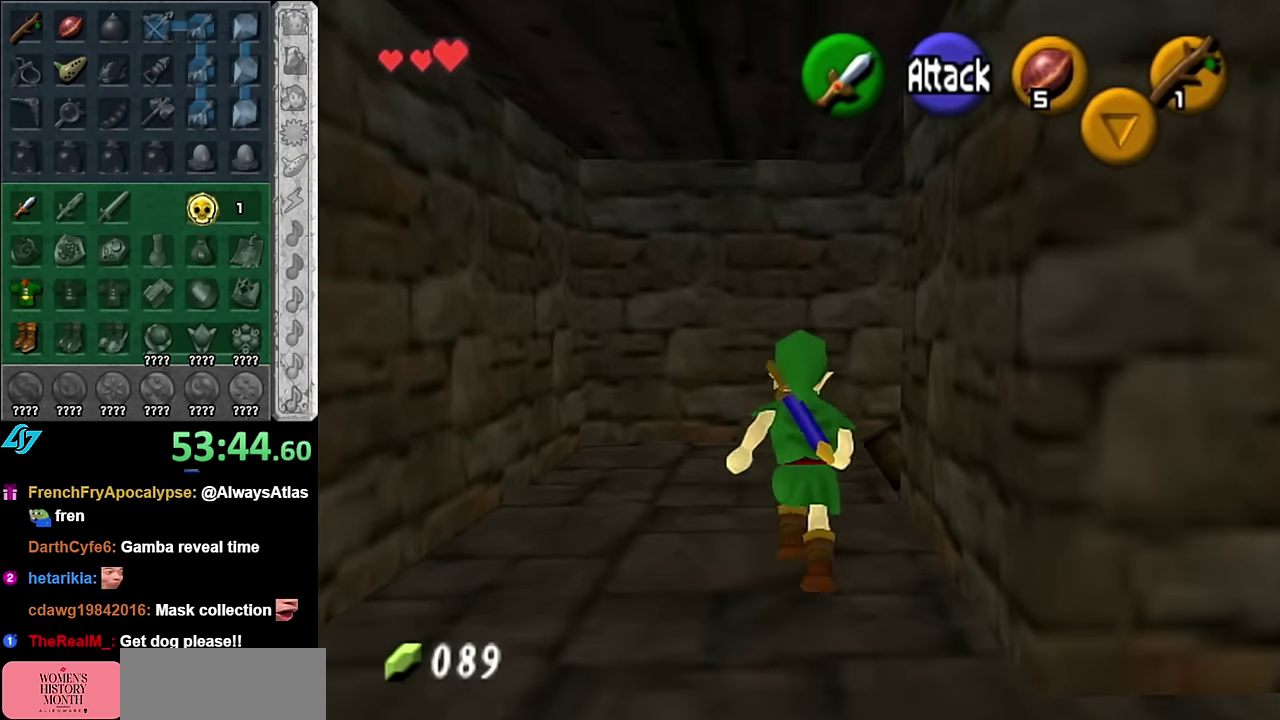
{"buttons": ["A", "L1"], "left_stick": "right", "right_stick": "center", "events": [[200, "left_stick", "up-right"], [267, "left_stick", "right"], [417, "A", "down"], [483, "L1", "down"]]}
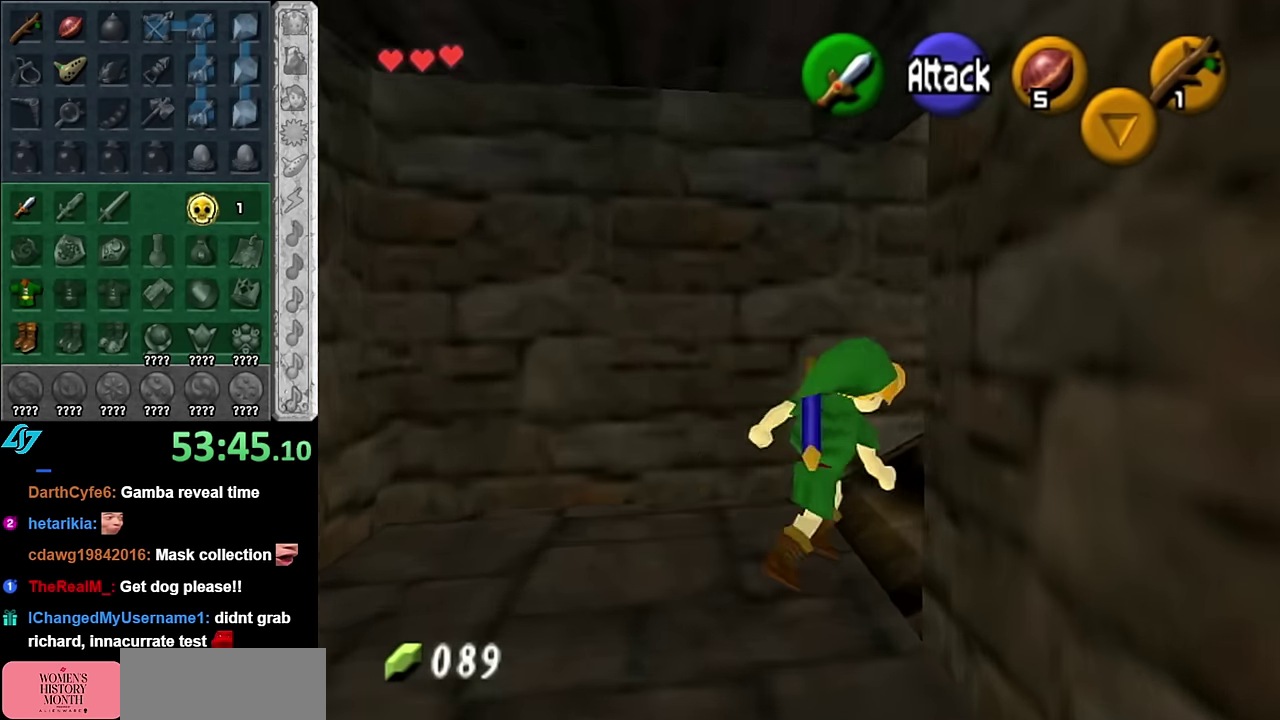
{"buttons": [], "left_stick": "up", "right_stick": "center", "events": [[17, "left_stick", "up-right"], [67, "A", "up"], [167, "left_stick", "up"], [267, "L1", "up"]]}
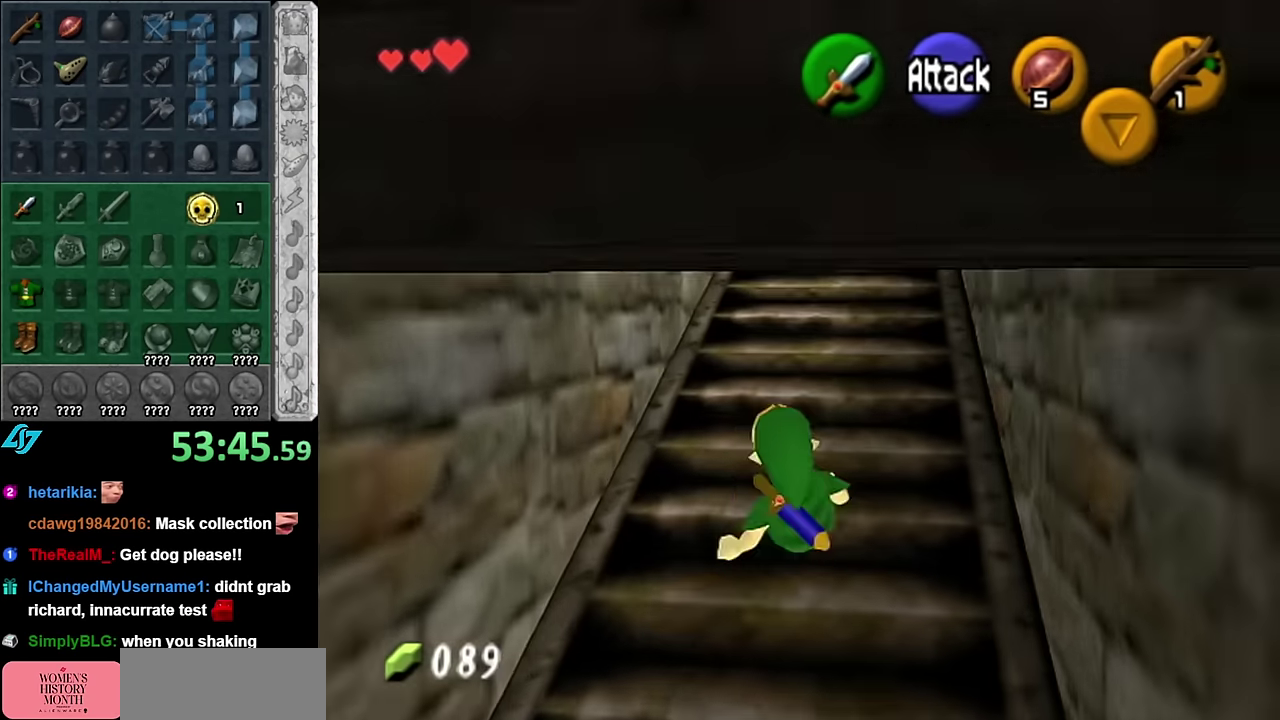
{"buttons": [], "left_stick": "up", "right_stick": "center", "events": [[100, "left_stick", "up-right"], [350, "left_stick", "up"]]}